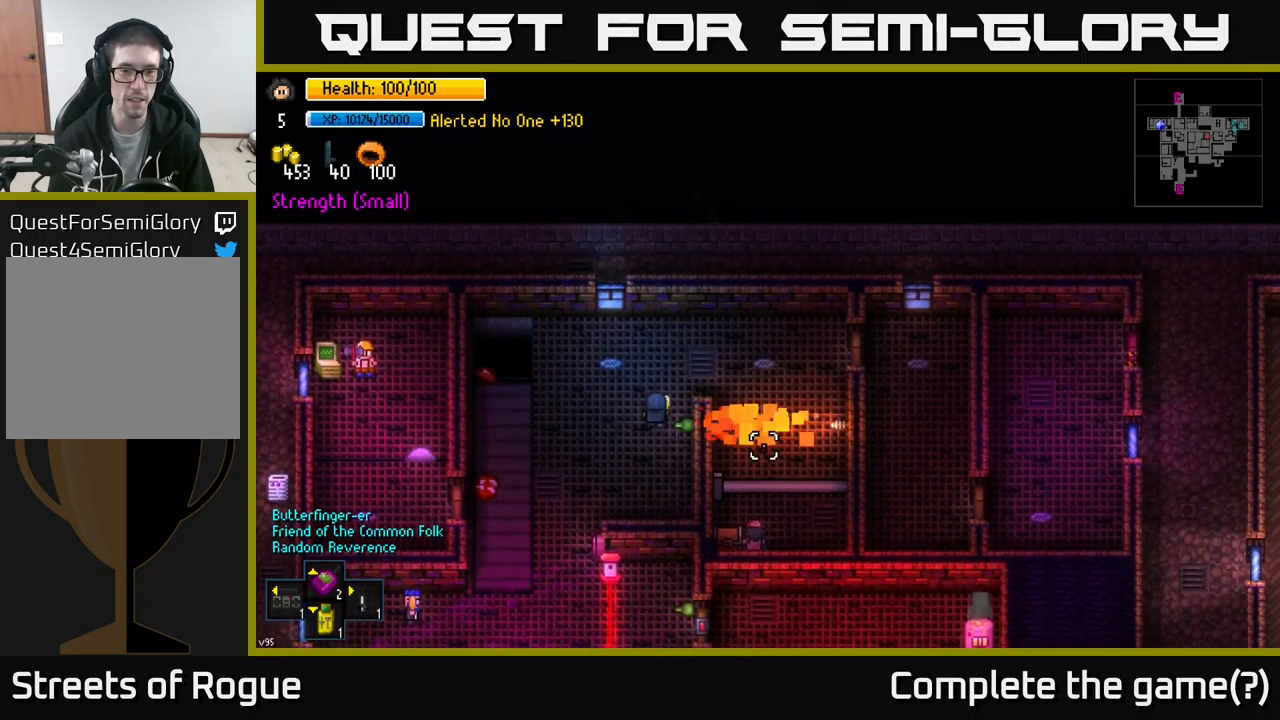
Gameplay with a controller (Xbox layout); each line is a JSON object with the inputs held at the frame after it. "events" lists button and stick changes between this image and that frame as [ms after this image, input, new state], when the widget could be followed in between.
{"buttons": [], "left_stick": "center", "right_stick": "up", "events": []}
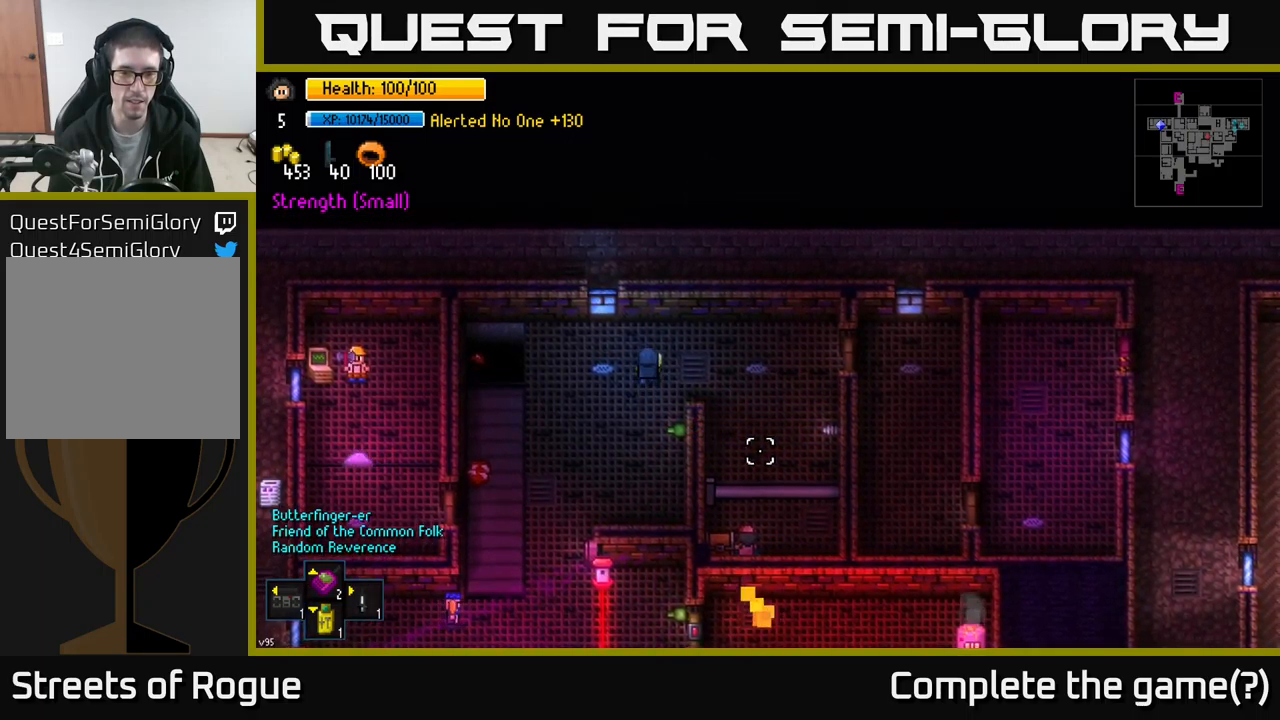
{"buttons": [], "left_stick": "center", "right_stick": "up", "events": []}
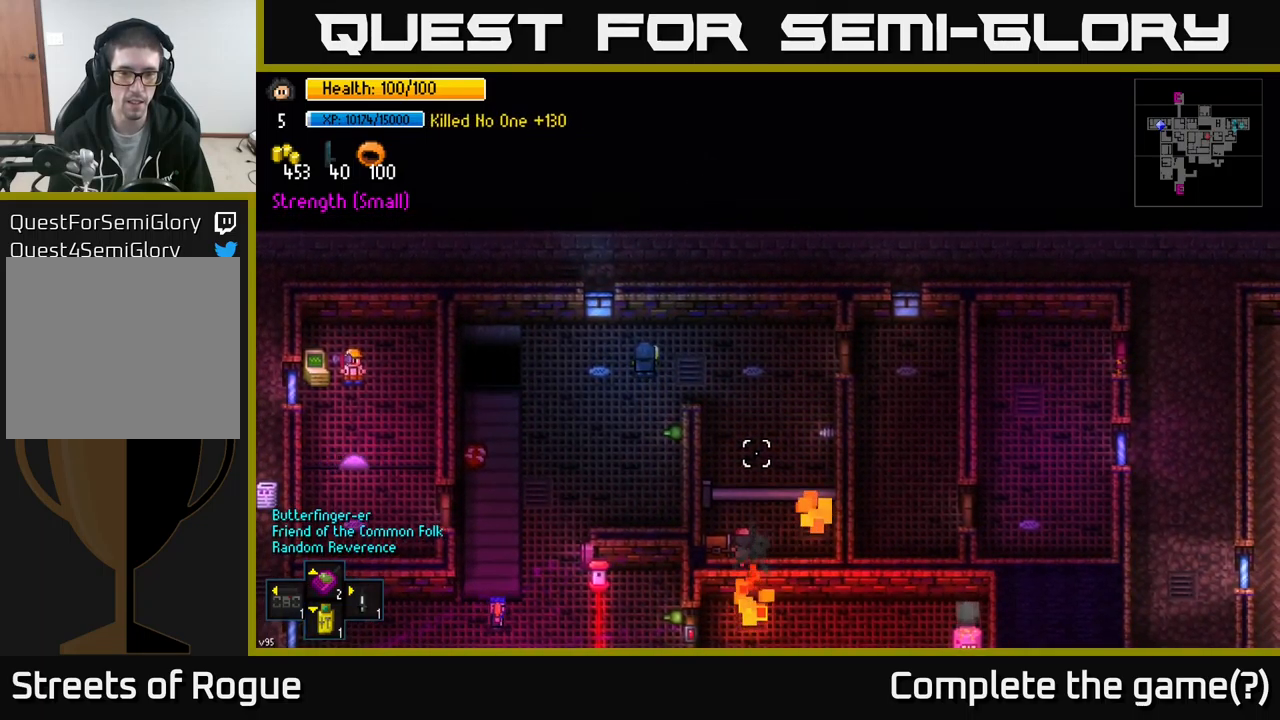
{"buttons": [], "left_stick": "center", "right_stick": "up", "events": []}
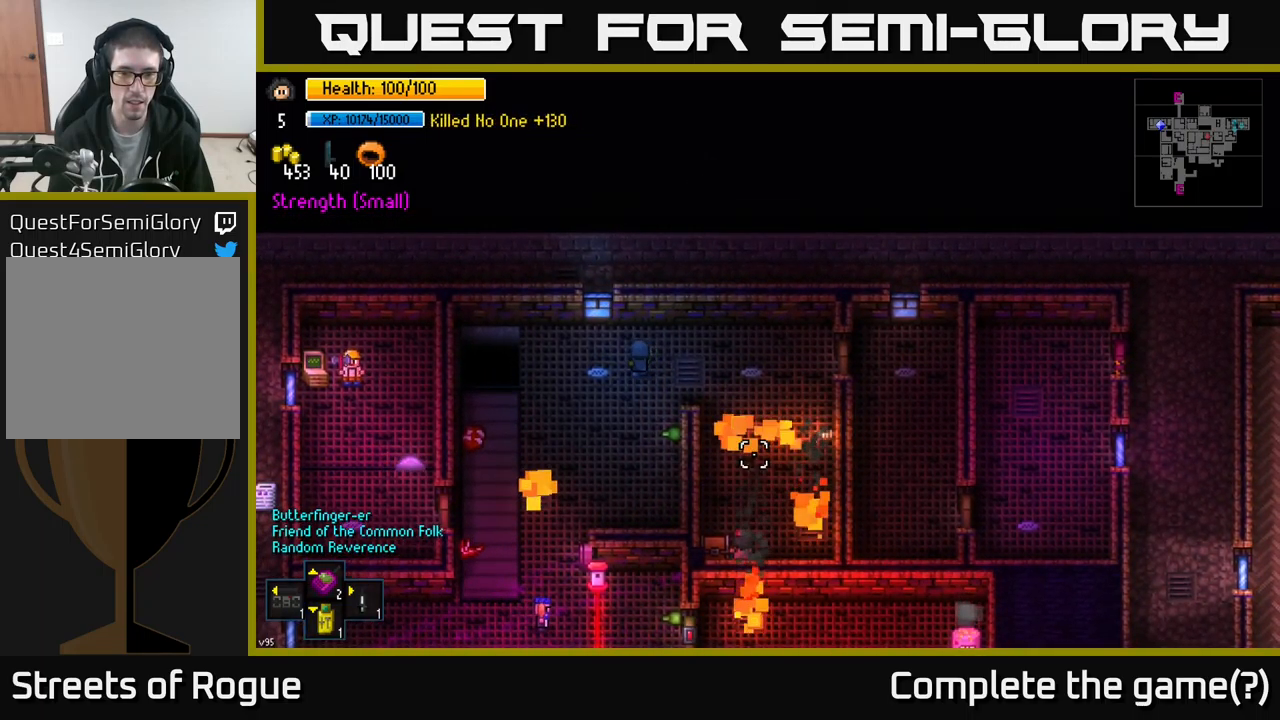
{"buttons": [], "left_stick": "center", "right_stick": "up", "events": []}
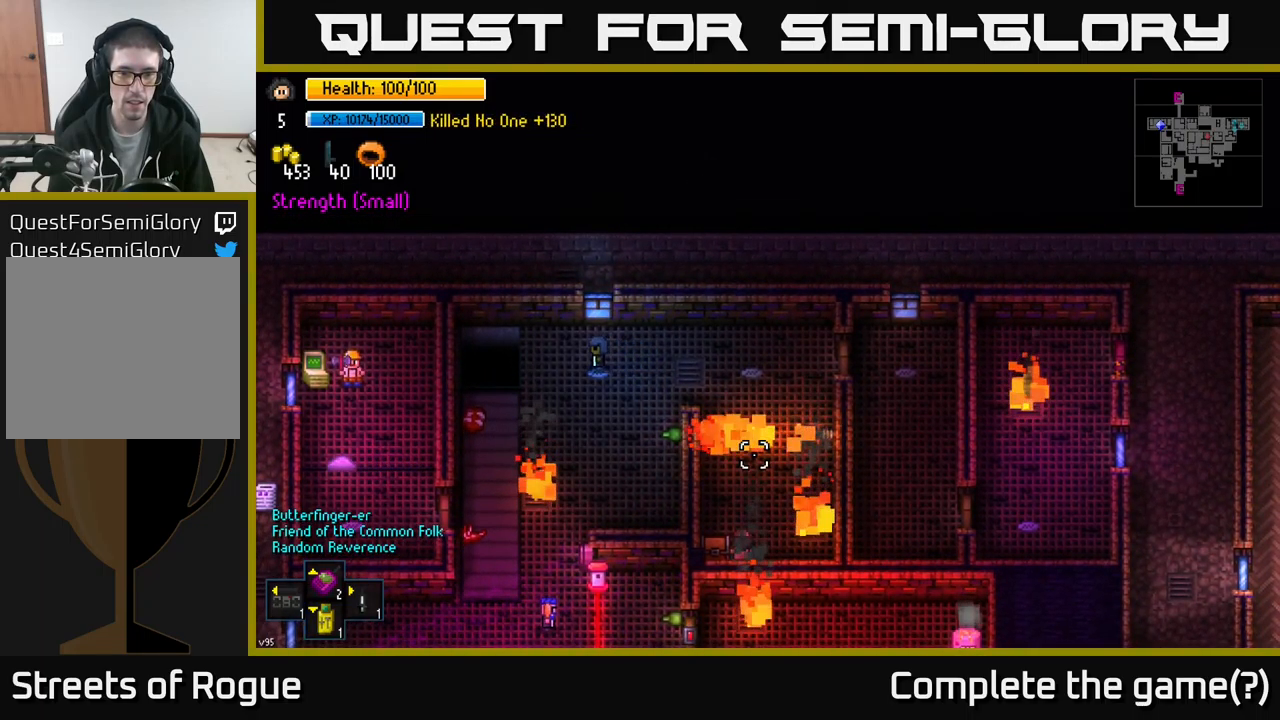
{"buttons": [], "left_stick": "left", "right_stick": "up", "events": [[284, "left_stick", "up"], [500, "left_stick", "left"]]}
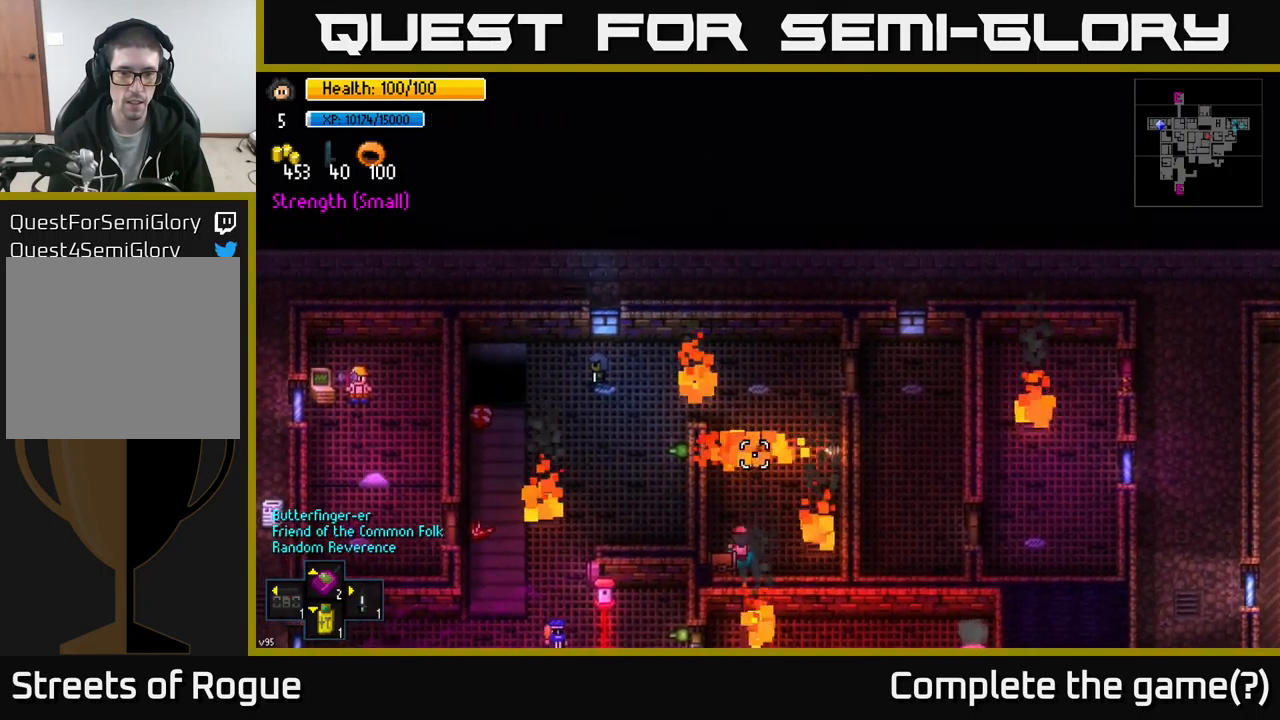
{"buttons": [], "left_stick": "center", "right_stick": "up", "events": [[134, "left_stick", "up-left"], [300, "left_stick", "center"], [384, "left_stick", "up"], [484, "left_stick", "center"]]}
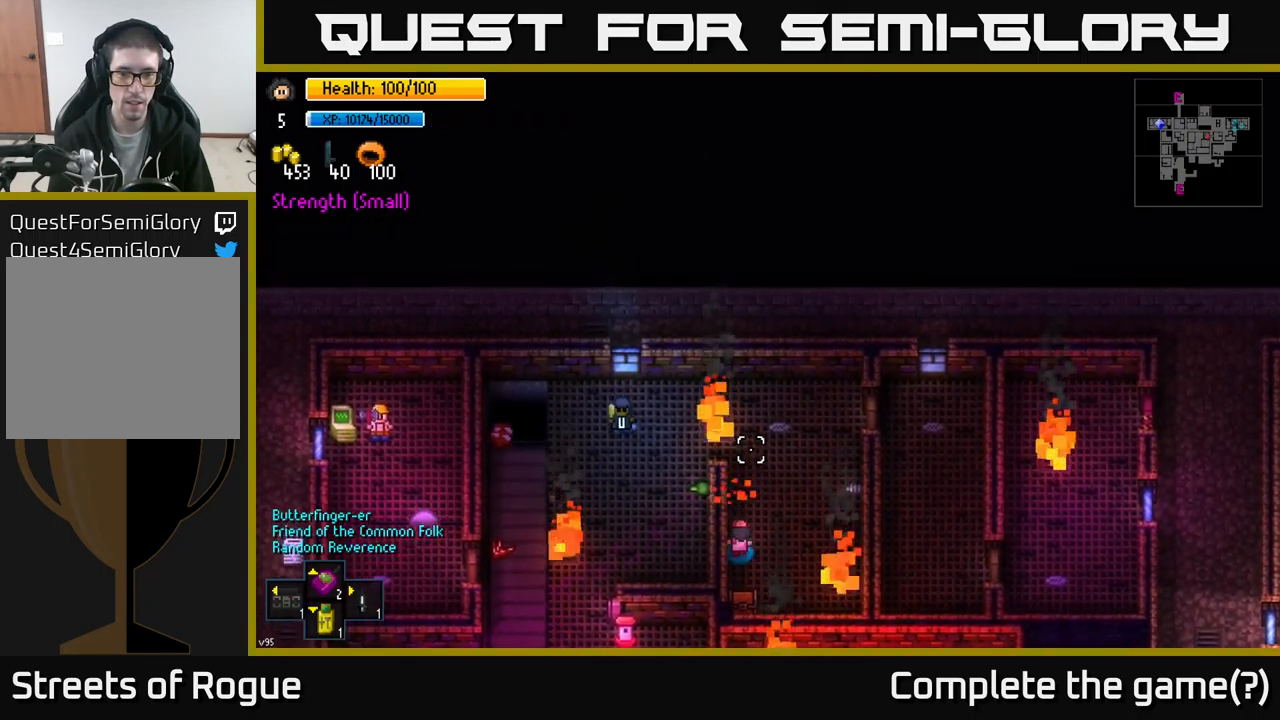
{"buttons": [], "left_stick": "up-right", "right_stick": "up", "events": [[84, "left_stick", "up"], [234, "left_stick", "center"], [317, "left_stick", "up"], [417, "left_stick", "up-right"]]}
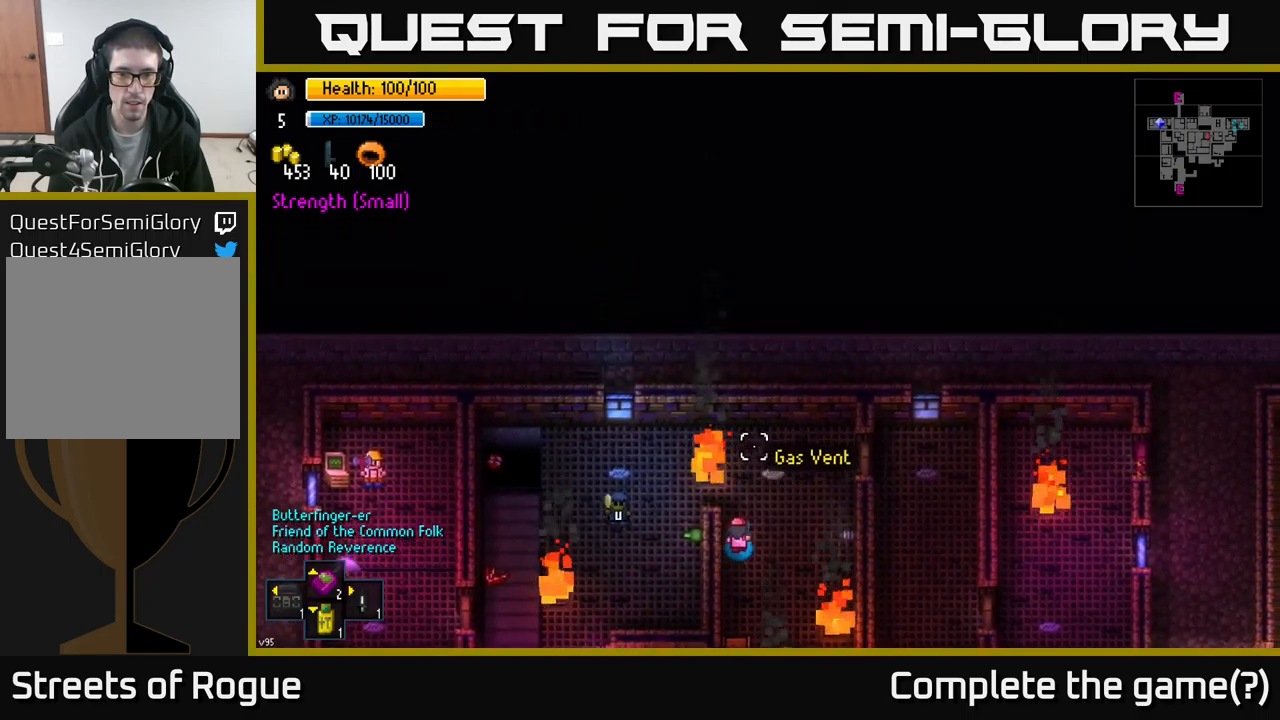
{"buttons": [], "left_stick": "up-right", "right_stick": "left", "events": [[234, "left_stick", "right"], [267, "right_stick", "left"], [450, "left_stick", "up-right"]]}
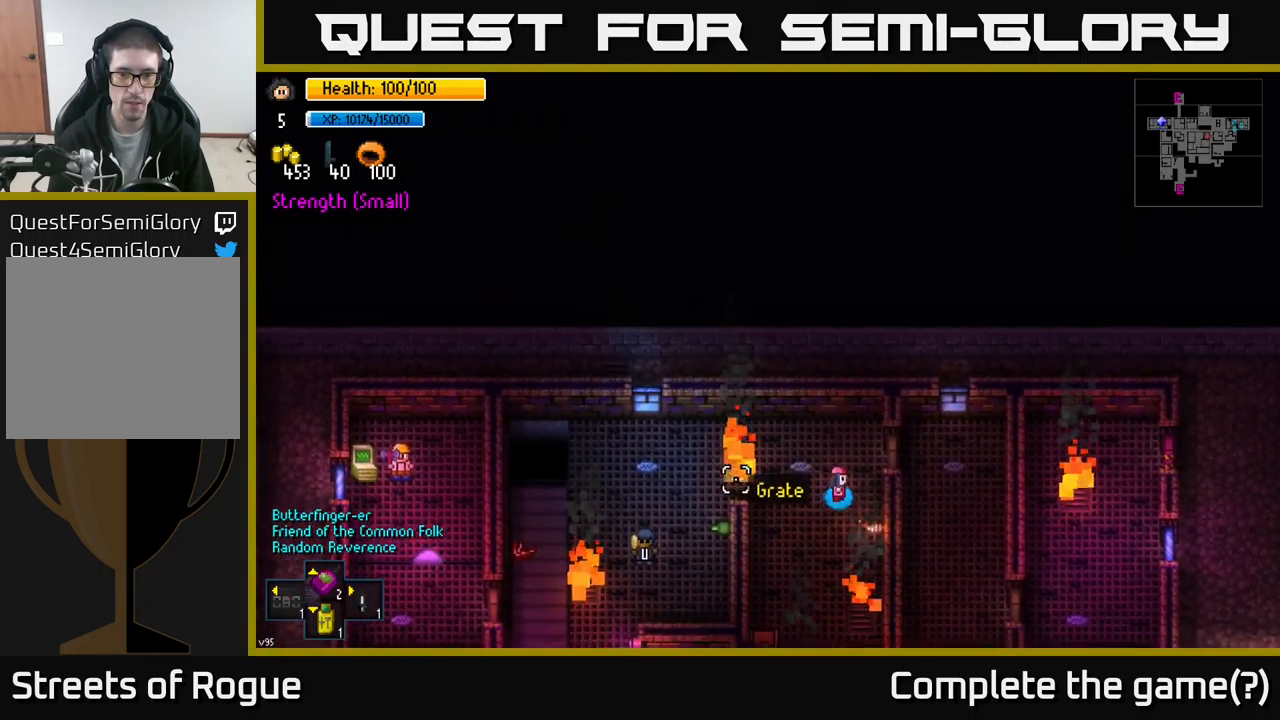
{"buttons": [], "left_stick": "center", "right_stick": "left", "events": [[67, "left_stick", "center"], [217, "left_stick", "up"], [384, "left_stick", "center"]]}
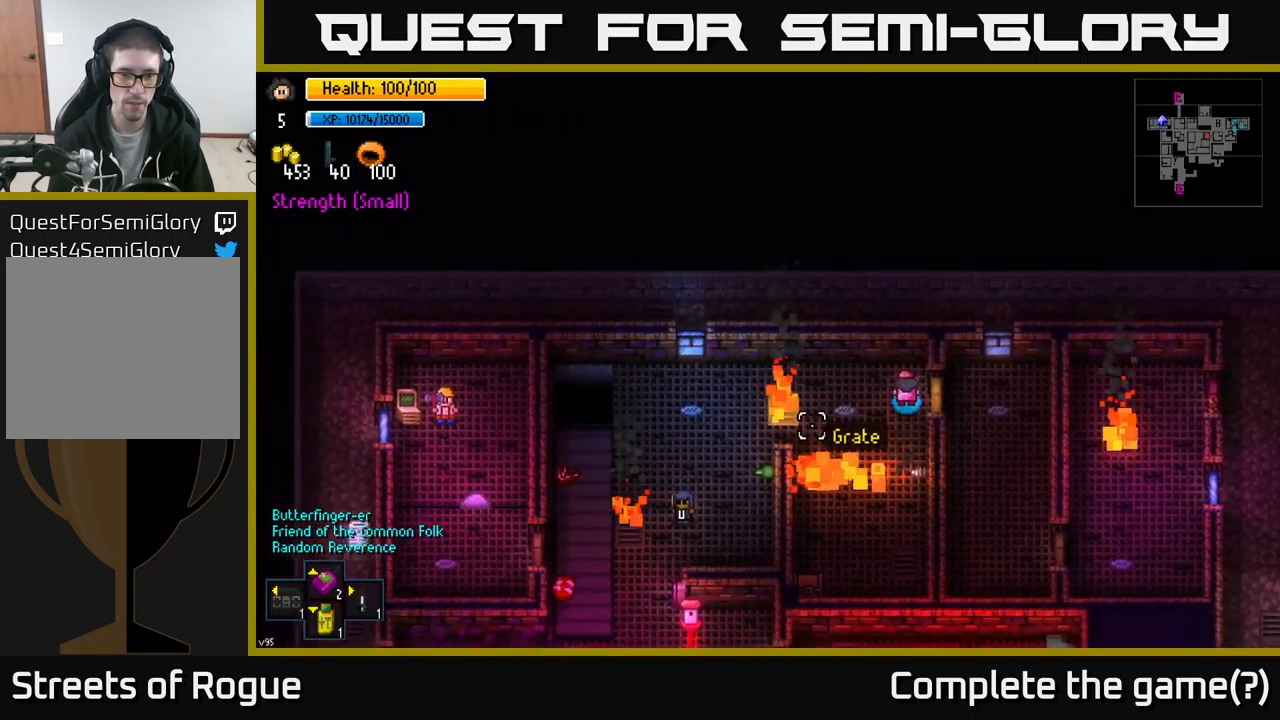
{"buttons": [], "left_stick": "center", "right_stick": "down-left", "events": [[34, "right_stick", "down-left"]]}
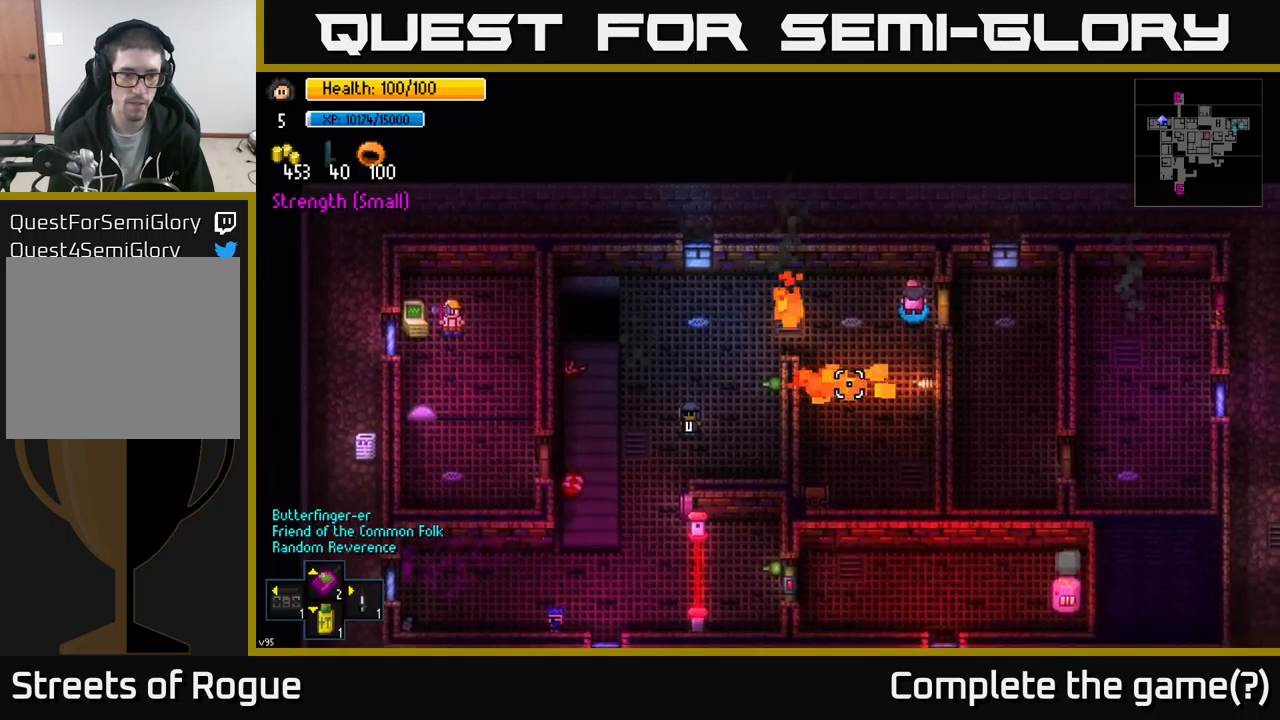
{"buttons": [], "left_stick": "down-right", "right_stick": "center", "events": [[300, "left_stick", "right"], [317, "right_stick", "center"], [483, "left_stick", "down-right"]]}
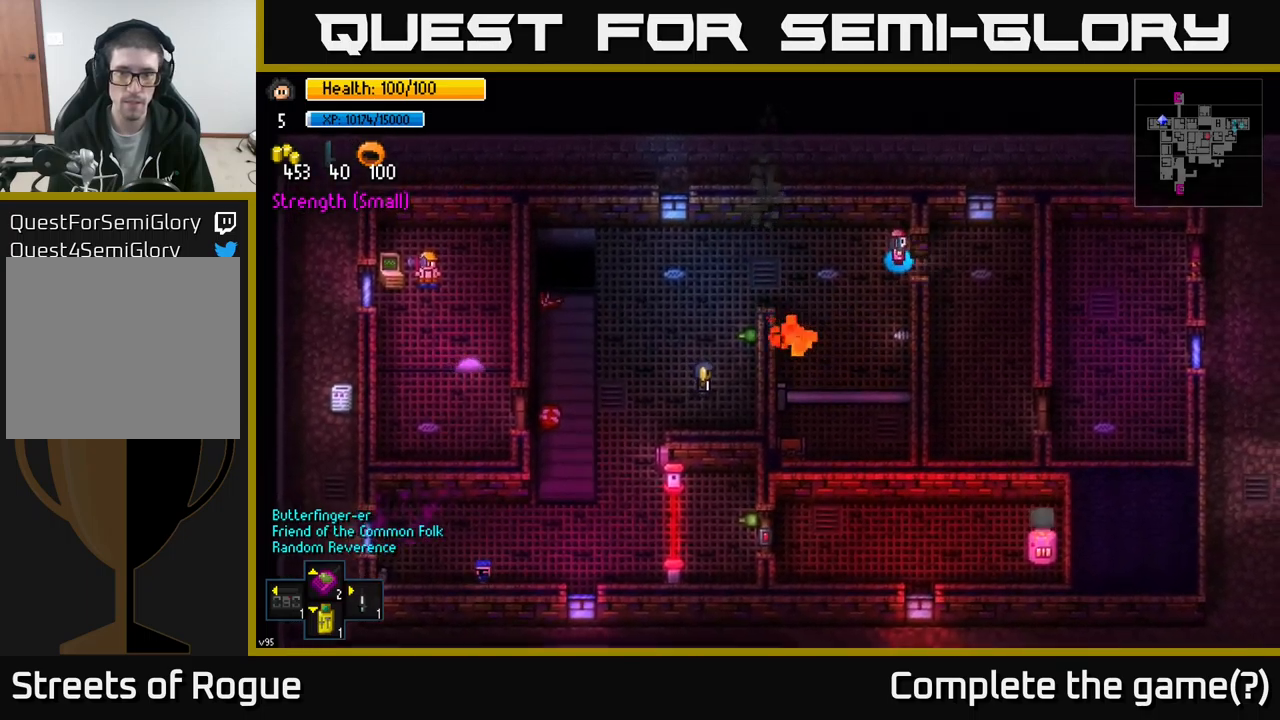
{"buttons": [], "left_stick": "down", "right_stick": "center", "events": [[17, "A", "down"], [100, "left_stick", "right"], [150, "A", "up"], [333, "A", "down"], [383, "left_stick", "down"], [467, "A", "up"]]}
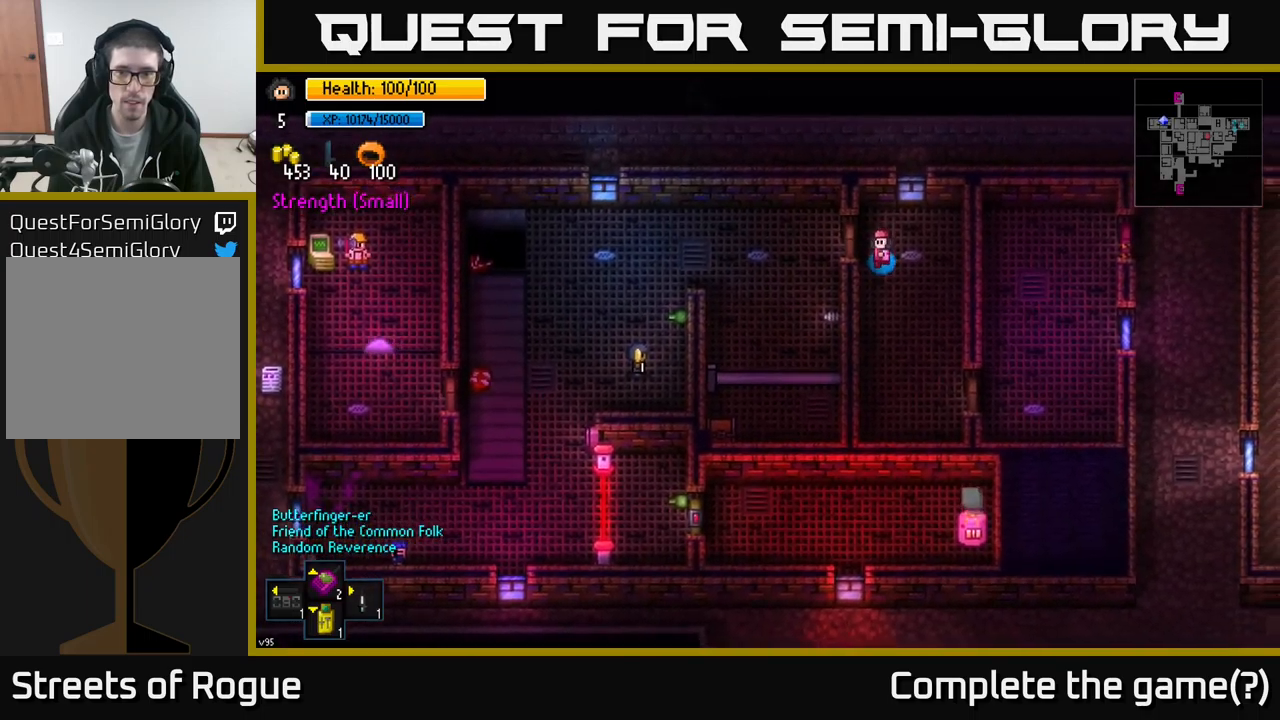
{"buttons": [], "left_stick": "down-right", "right_stick": "center", "events": [[83, "left_stick", "down-right"]]}
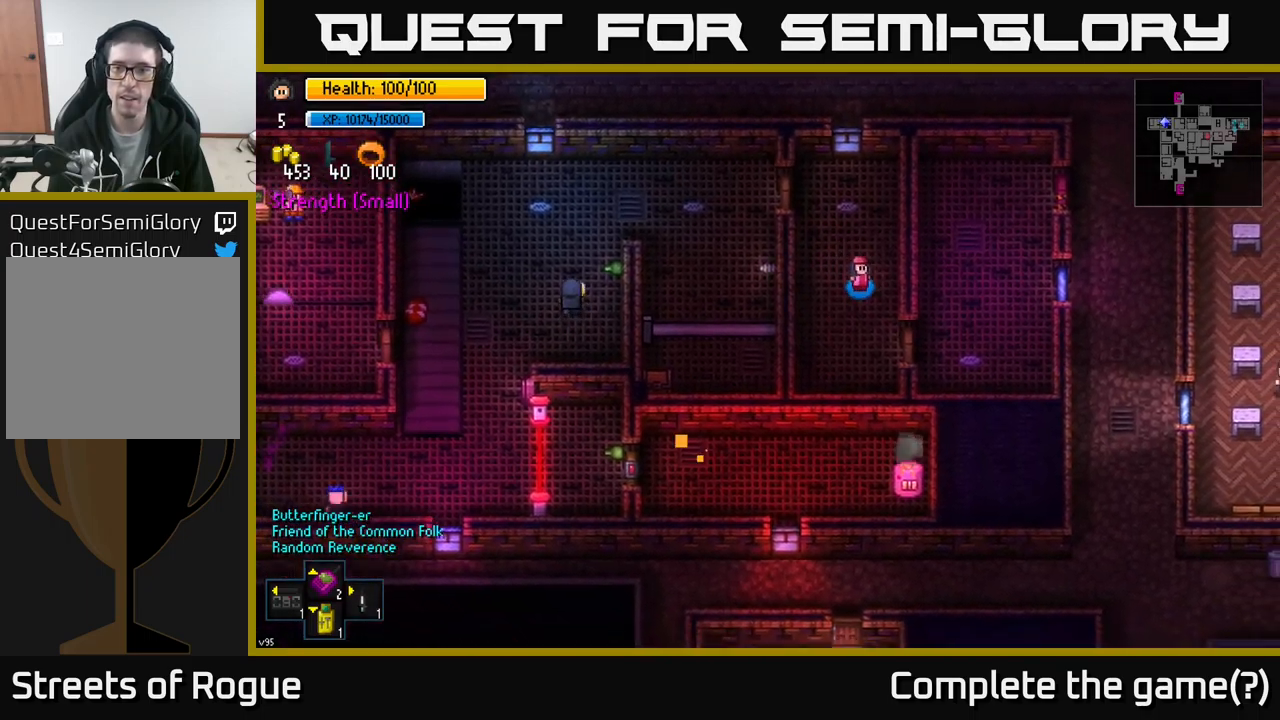
{"buttons": [], "left_stick": "right", "right_stick": "center", "events": [[350, "A", "down"], [400, "left_stick", "right"], [467, "A", "up"]]}
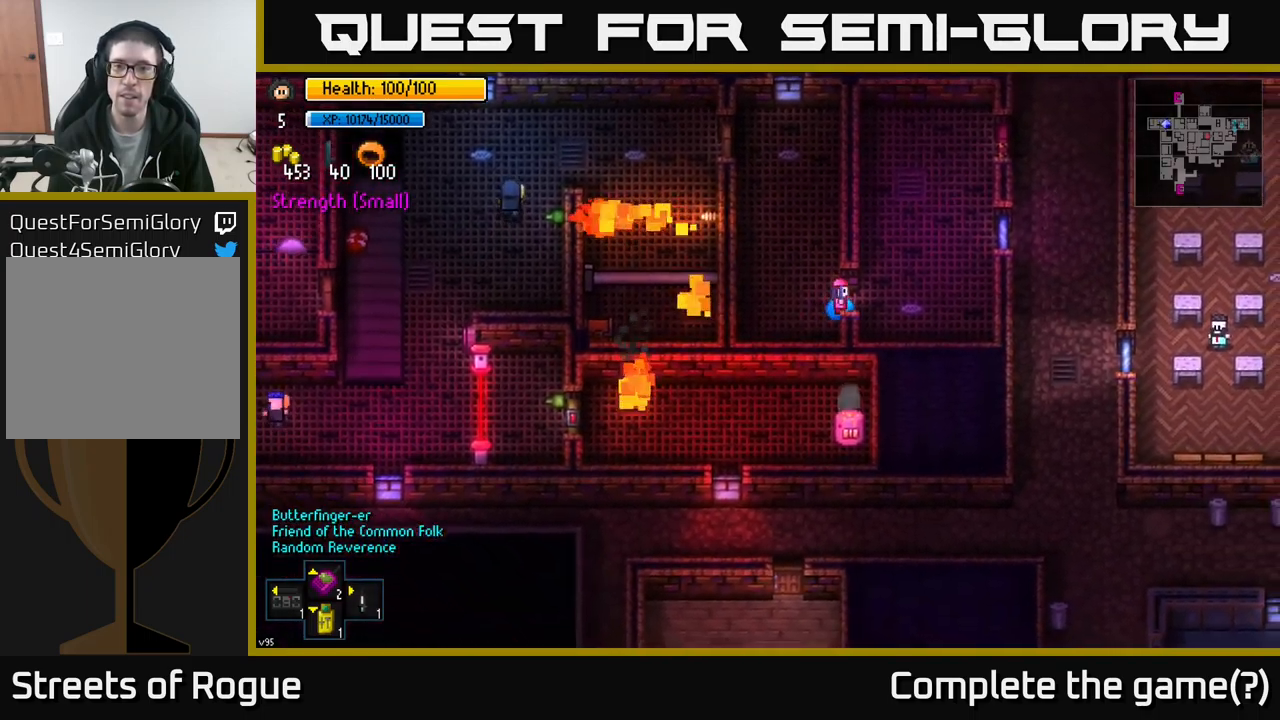
{"buttons": [], "left_stick": "up-right", "right_stick": "center", "events": [[117, "A", "down"], [283, "A", "up"], [300, "left_stick", "up-right"]]}
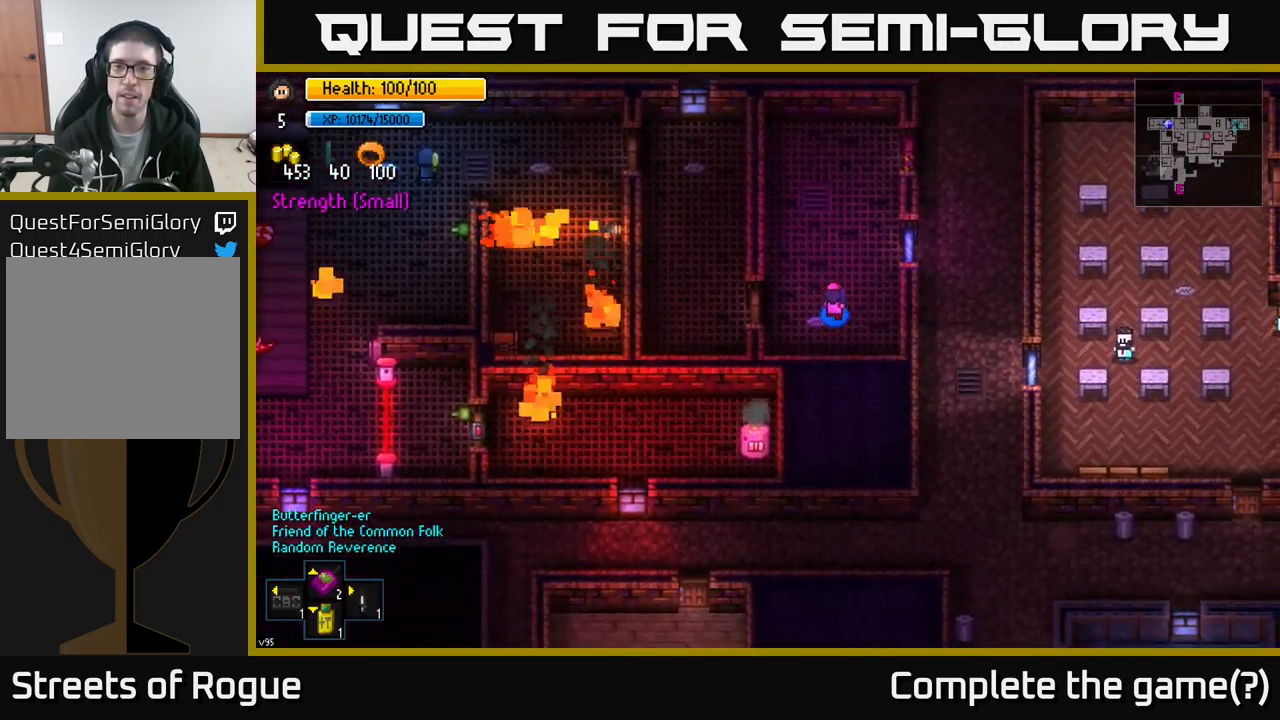
{"buttons": [], "left_stick": "up", "right_stick": "center", "events": [[200, "left_stick", "up"]]}
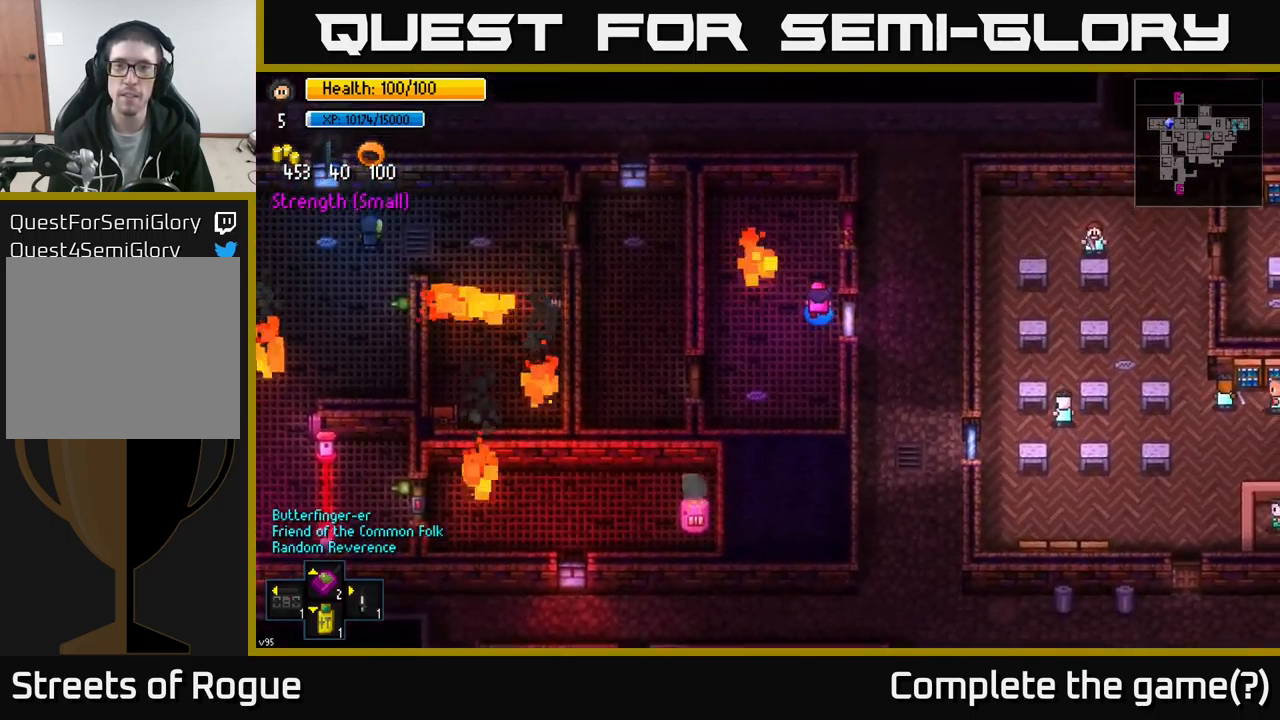
{"buttons": [], "left_stick": "center", "right_stick": "center", "events": [[317, "A", "down"], [333, "left_stick", "right"], [383, "left_stick", "center"], [467, "A", "up"]]}
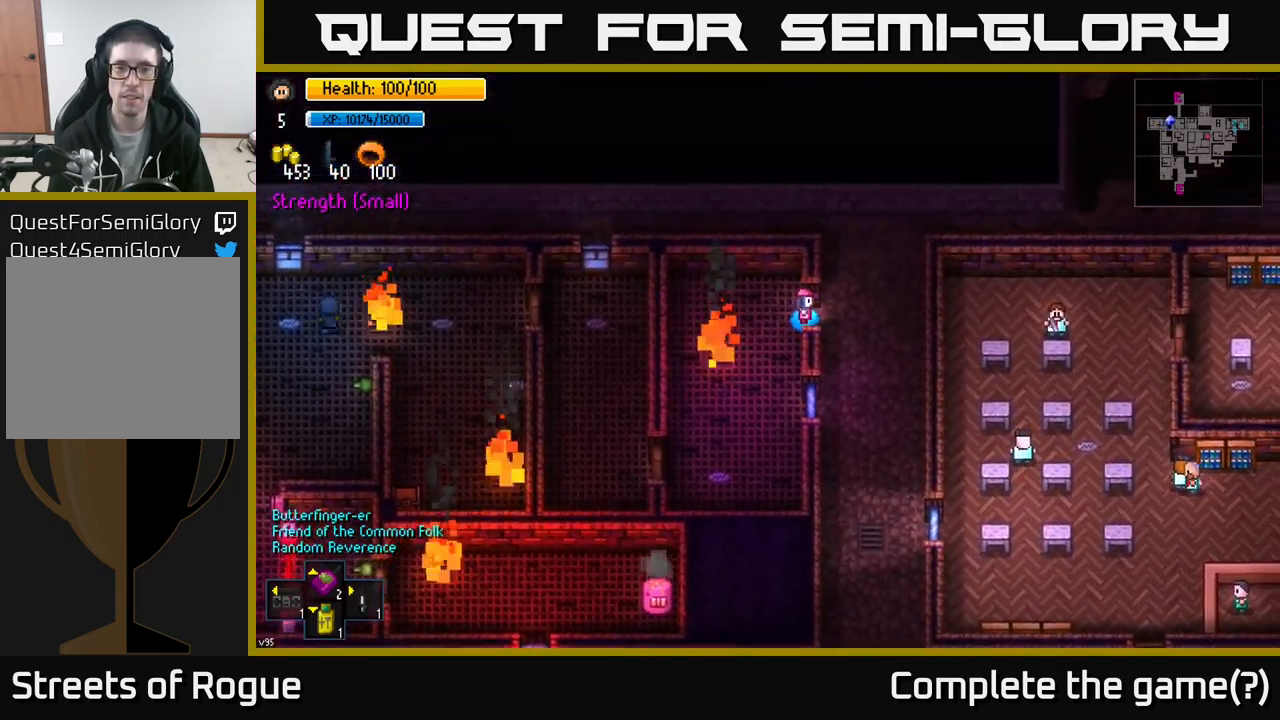
{"buttons": ["A"], "left_stick": "up", "right_stick": "center", "events": [[150, "left_stick", "right"], [417, "A", "down"], [417, "left_stick", "up"]]}
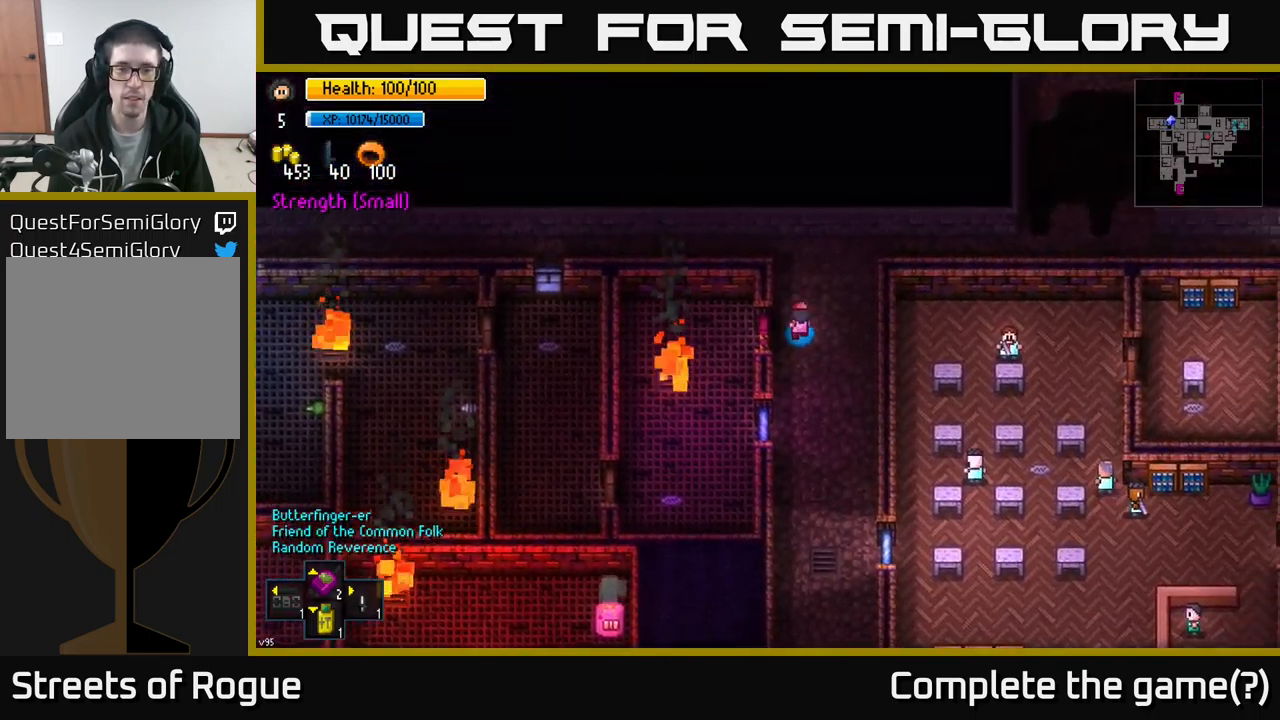
{"buttons": [], "left_stick": "up-left", "right_stick": "down-left", "events": [[33, "A", "up"], [283, "right_stick", "down-left"], [350, "left_stick", "up-left"]]}
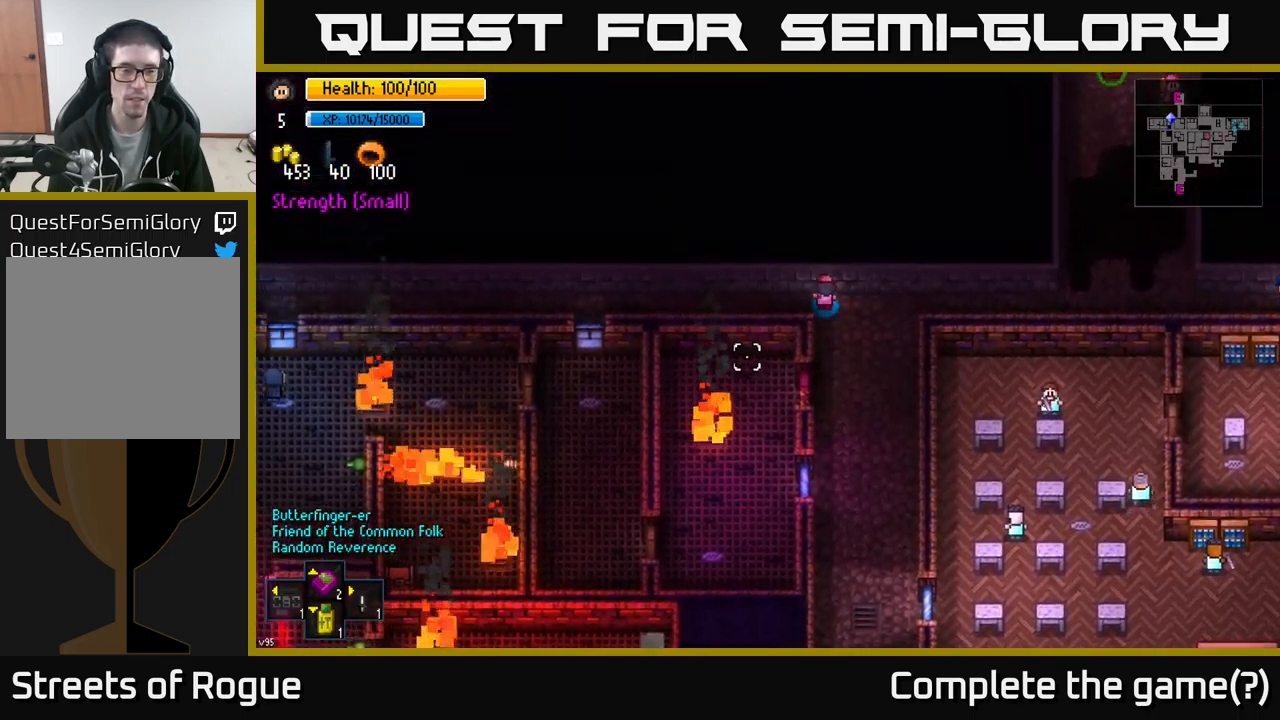
{"buttons": [], "left_stick": "left", "right_stick": "down-left", "events": [[83, "left_stick", "left"]]}
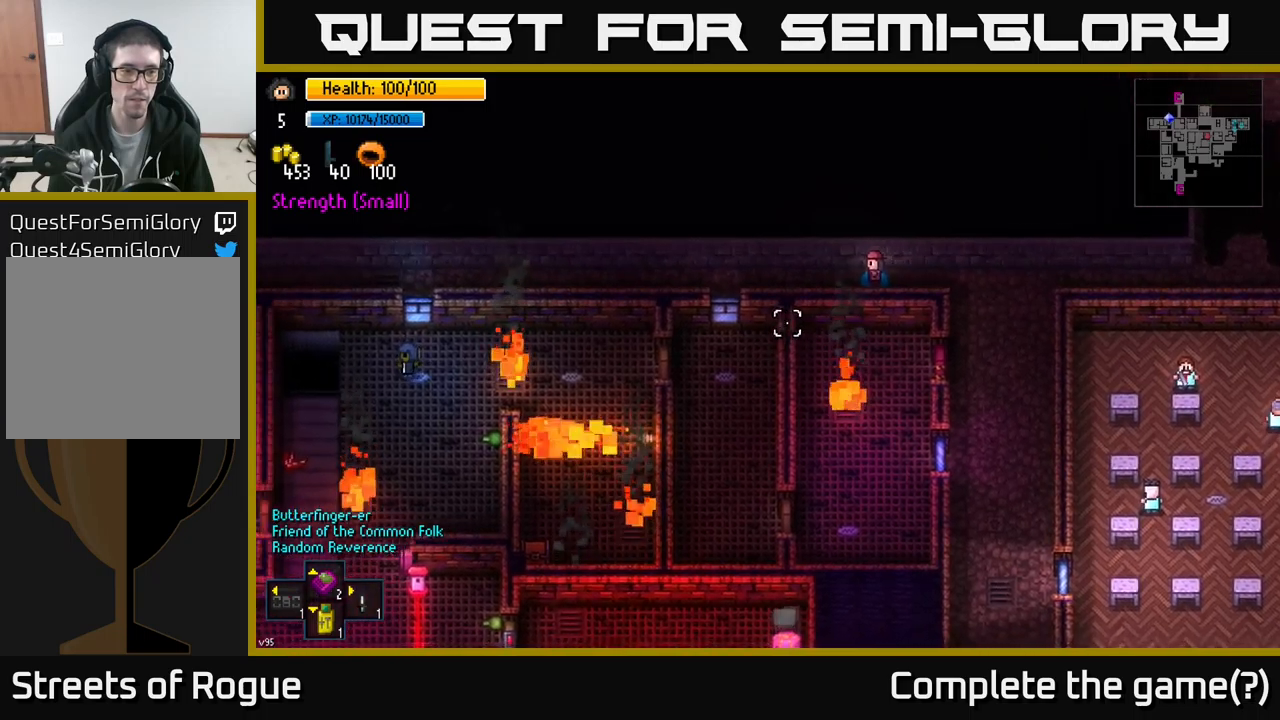
{"buttons": [], "left_stick": "left", "right_stick": "down-left", "events": []}
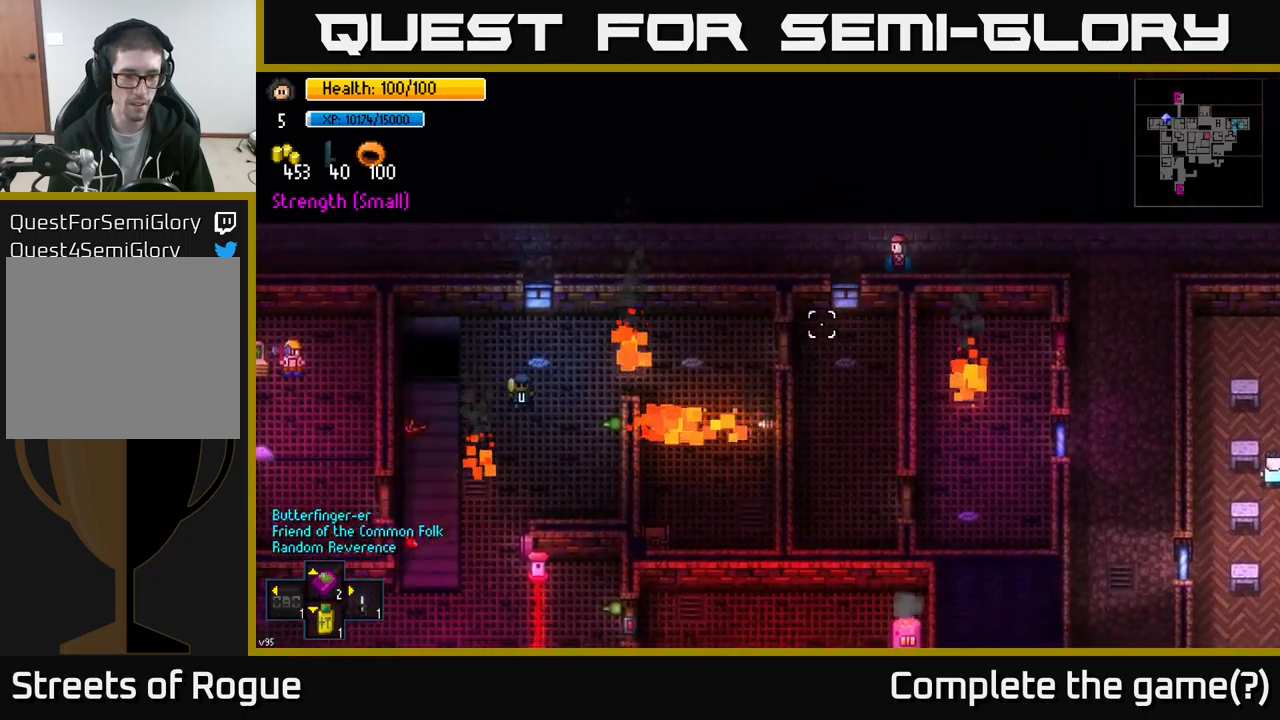
{"buttons": [], "left_stick": "left", "right_stick": "down", "events": [[417, "right_stick", "down"]]}
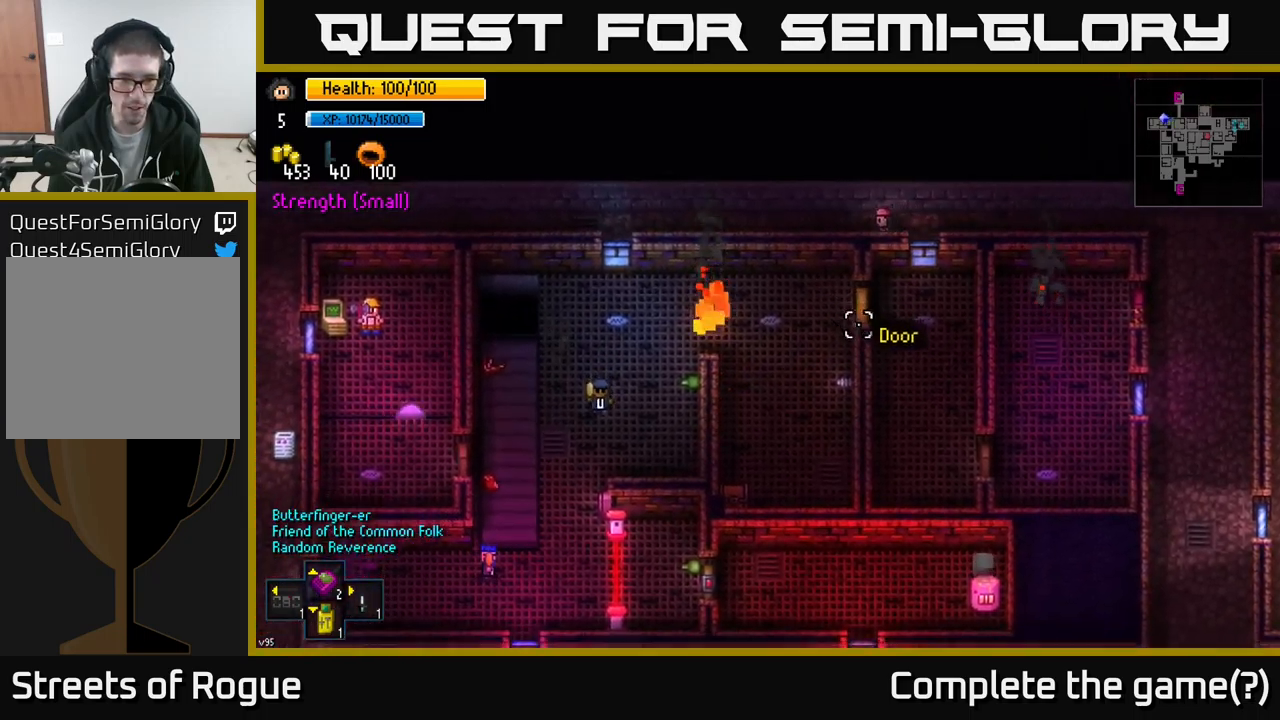
{"buttons": [], "left_stick": "down-left", "right_stick": "down", "events": [[83, "left_stick", "down-left"]]}
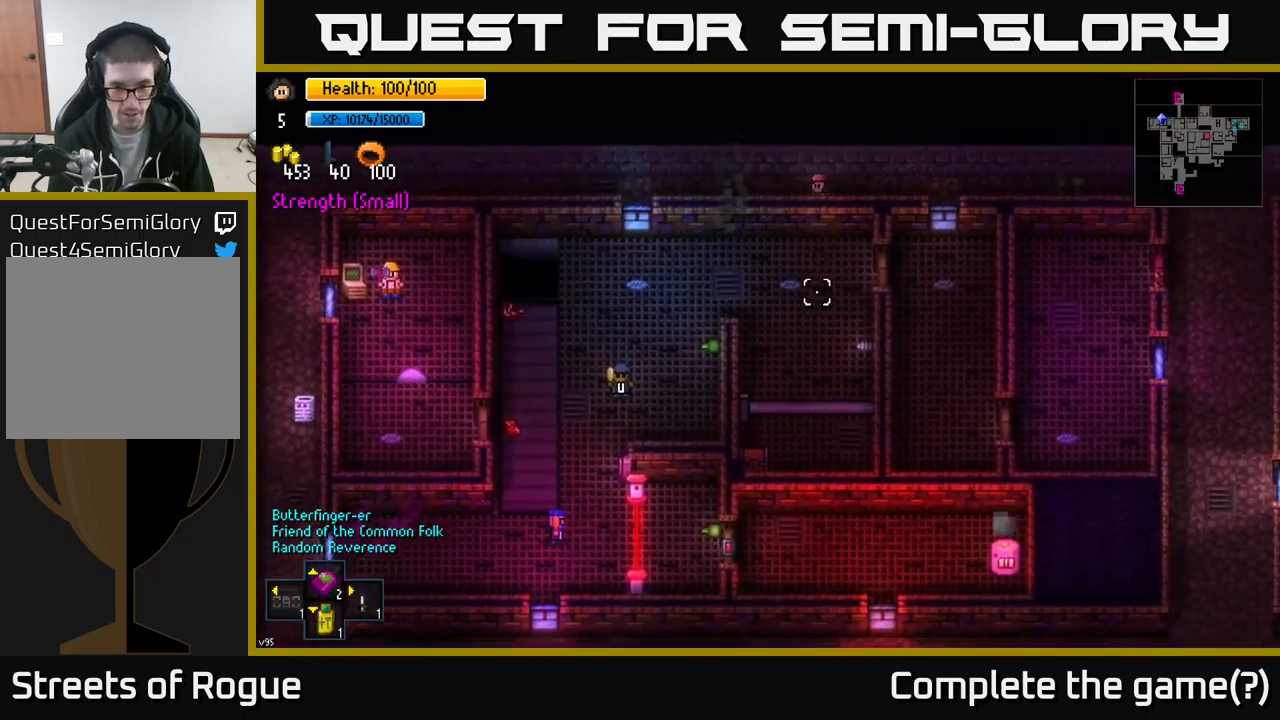
{"buttons": [], "left_stick": "down-left", "right_stick": "down", "events": []}
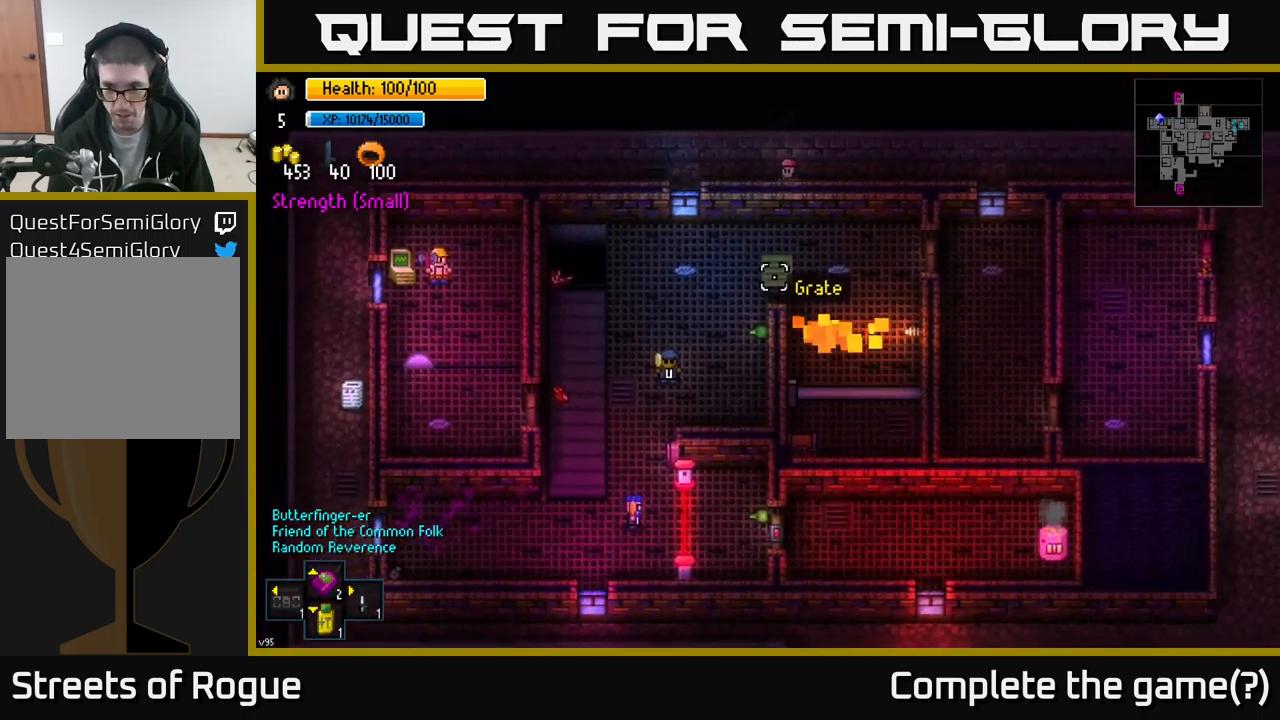
{"buttons": [], "left_stick": "down-left", "right_stick": "down-left", "events": [[17, "left_stick", "center"], [300, "right_stick", "down-left"], [500, "left_stick", "down-left"]]}
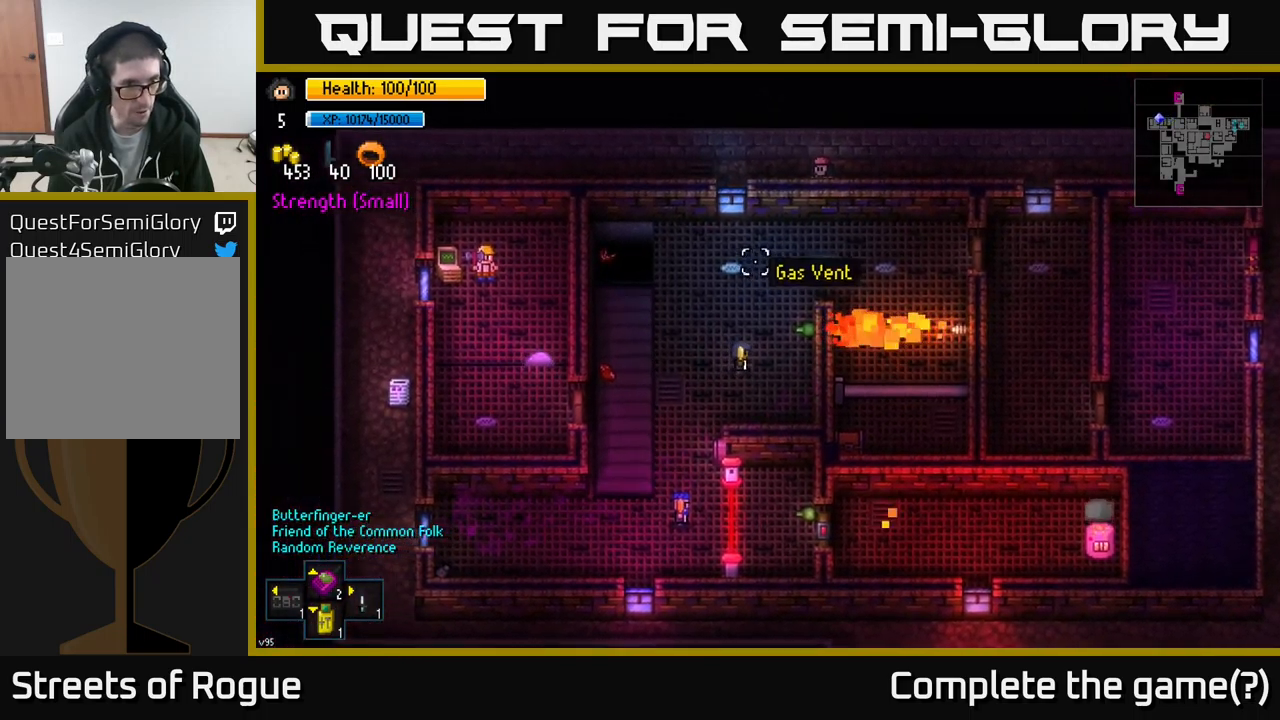
{"buttons": [], "left_stick": "center", "right_stick": "down-left", "events": [[250, "left_stick", "center"]]}
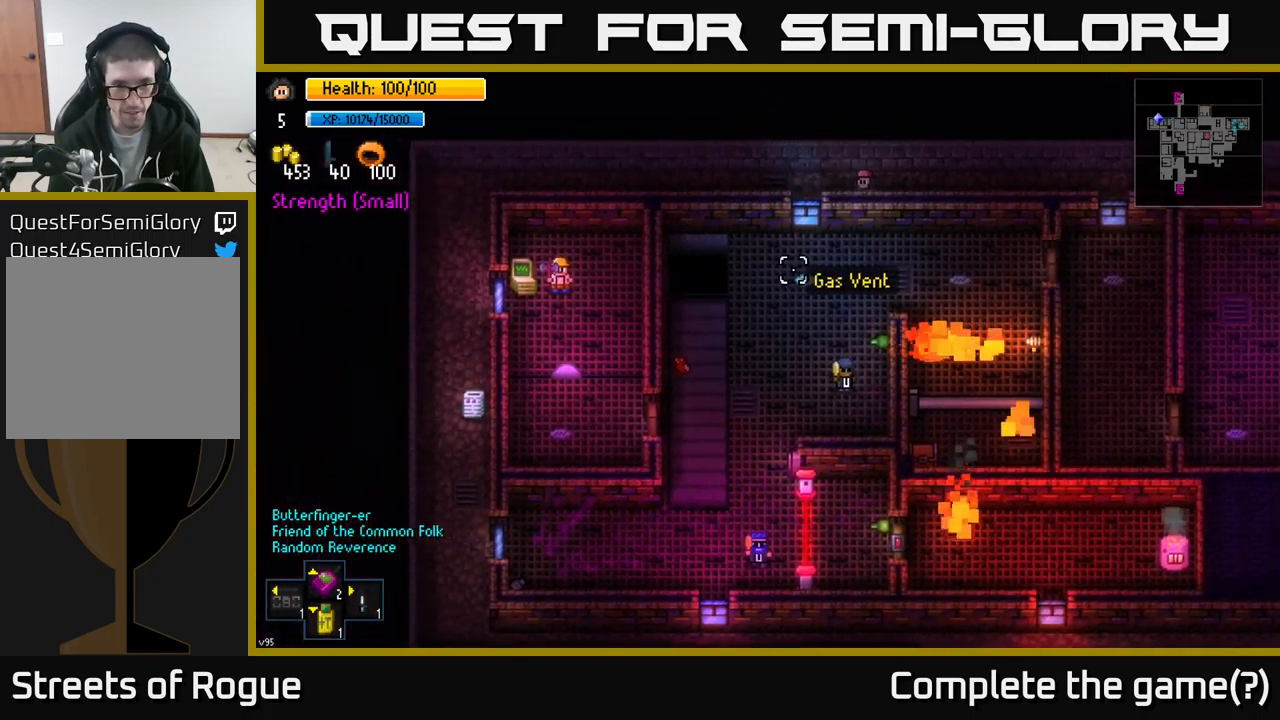
{"buttons": [], "left_stick": "right", "right_stick": "down", "events": [[200, "right_stick", "down"], [233, "left_stick", "right"]]}
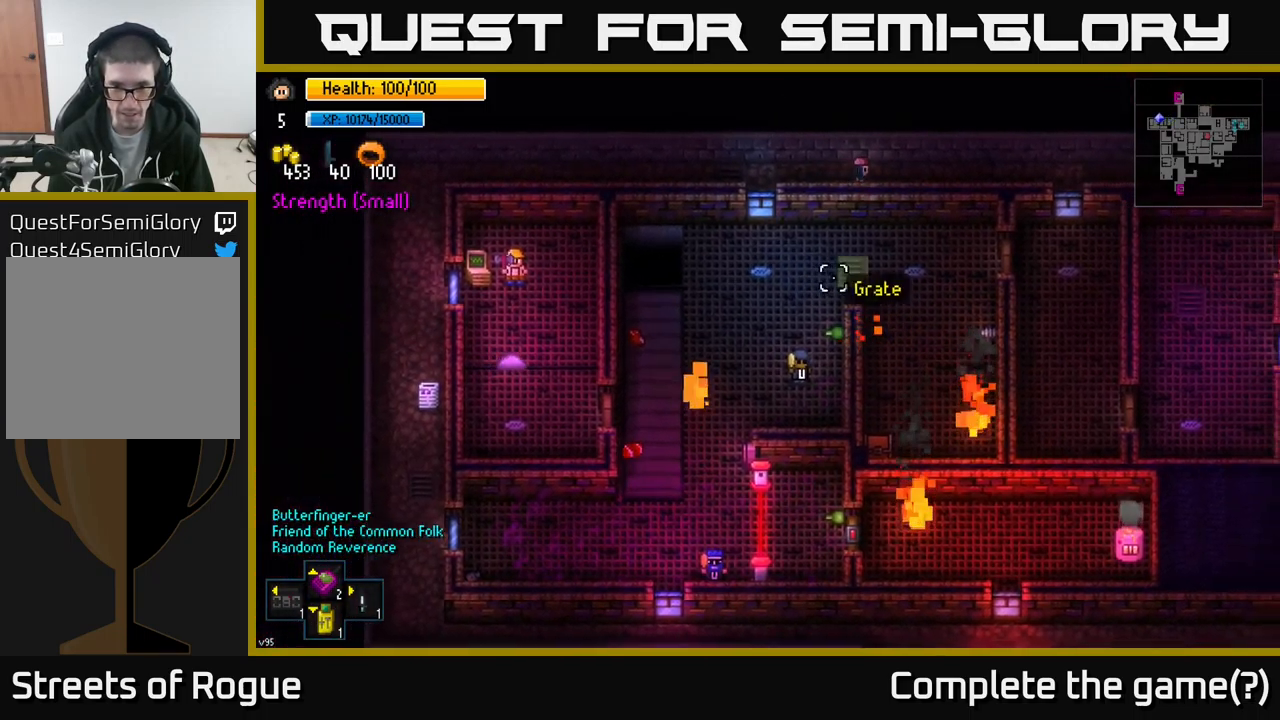
{"buttons": [], "left_stick": "left", "right_stick": "down-left", "events": [[317, "right_stick", "down-left"], [383, "left_stick", "center"], [483, "left_stick", "left"]]}
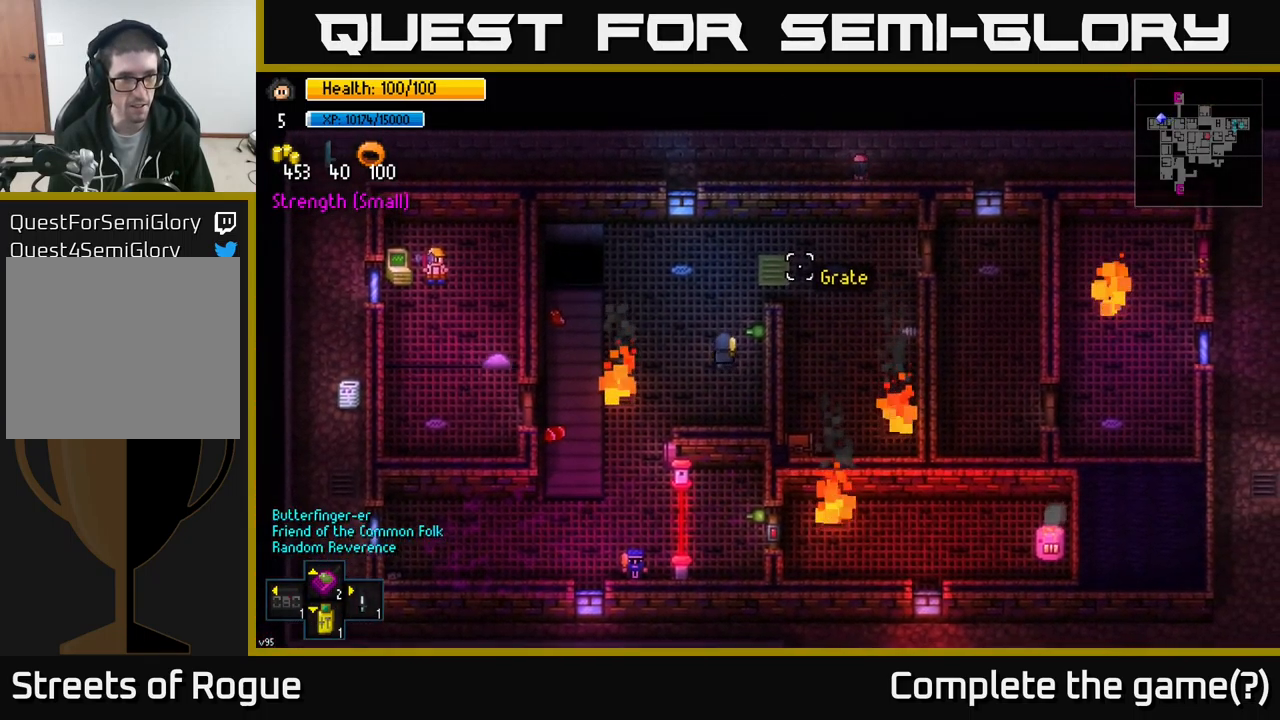
{"buttons": [], "left_stick": "right", "right_stick": "right", "events": [[100, "right_stick", "right"], [167, "left_stick", "right"]]}
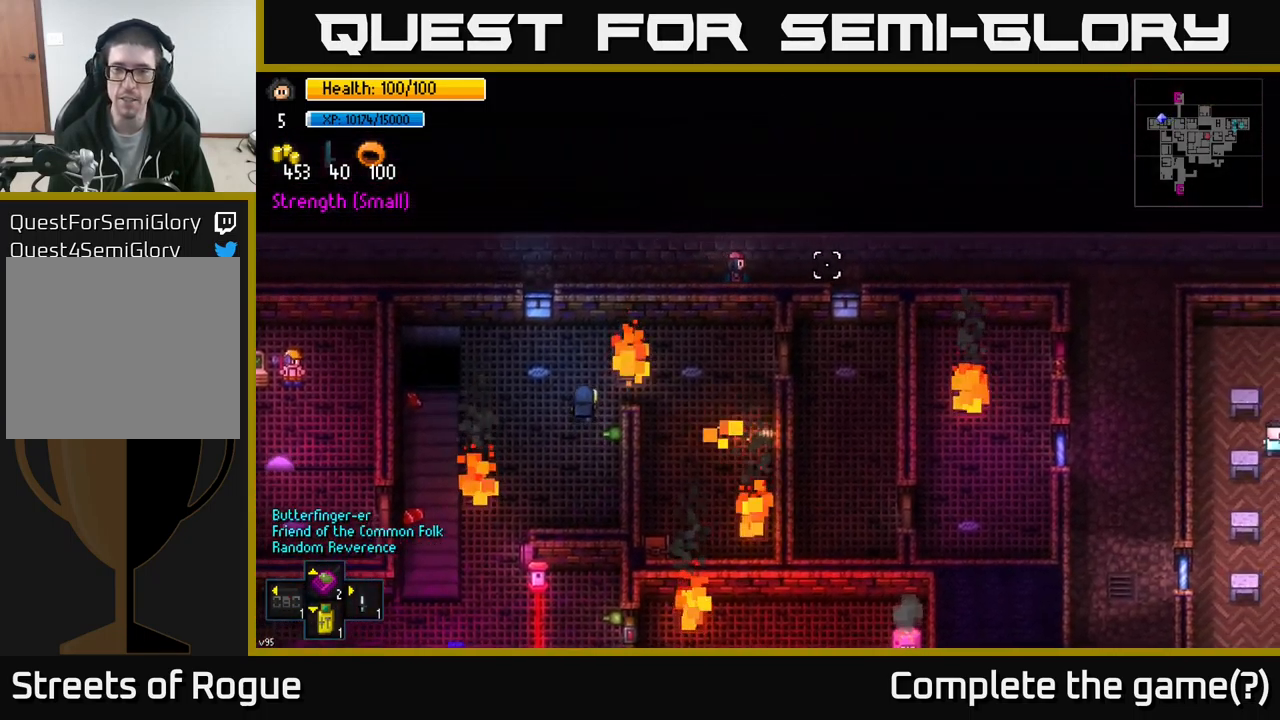
{"buttons": [], "left_stick": "right", "right_stick": "right", "events": []}